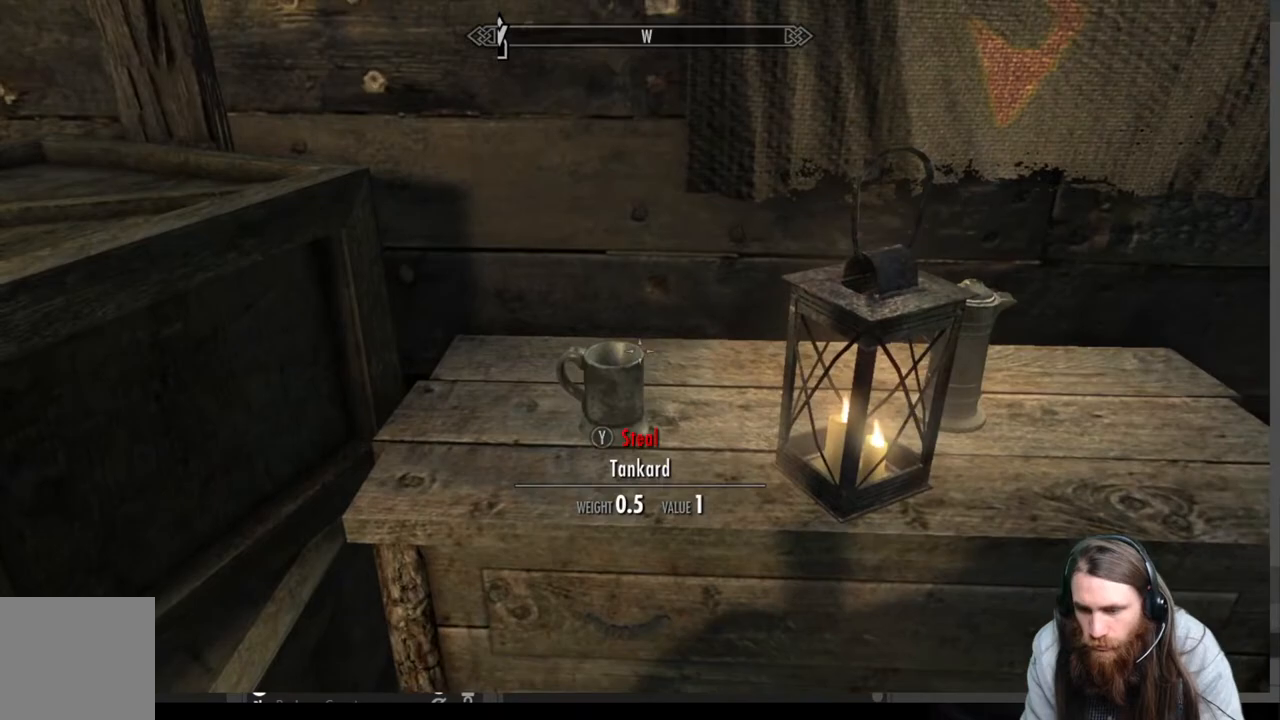
Gameplay with a controller (Xbox layout); each line is a JSON object with the inputs held at the frame after it. "events" lists button and stick changes between this image and that frame as [ms after this image, input, new state], when the widget could be followed in between.
{"buttons": [], "left_stick": "down", "right_stick": "center", "events": [[367, "A", "up"], [367, "left_stick", "up"], [483, "left_stick", "down"]]}
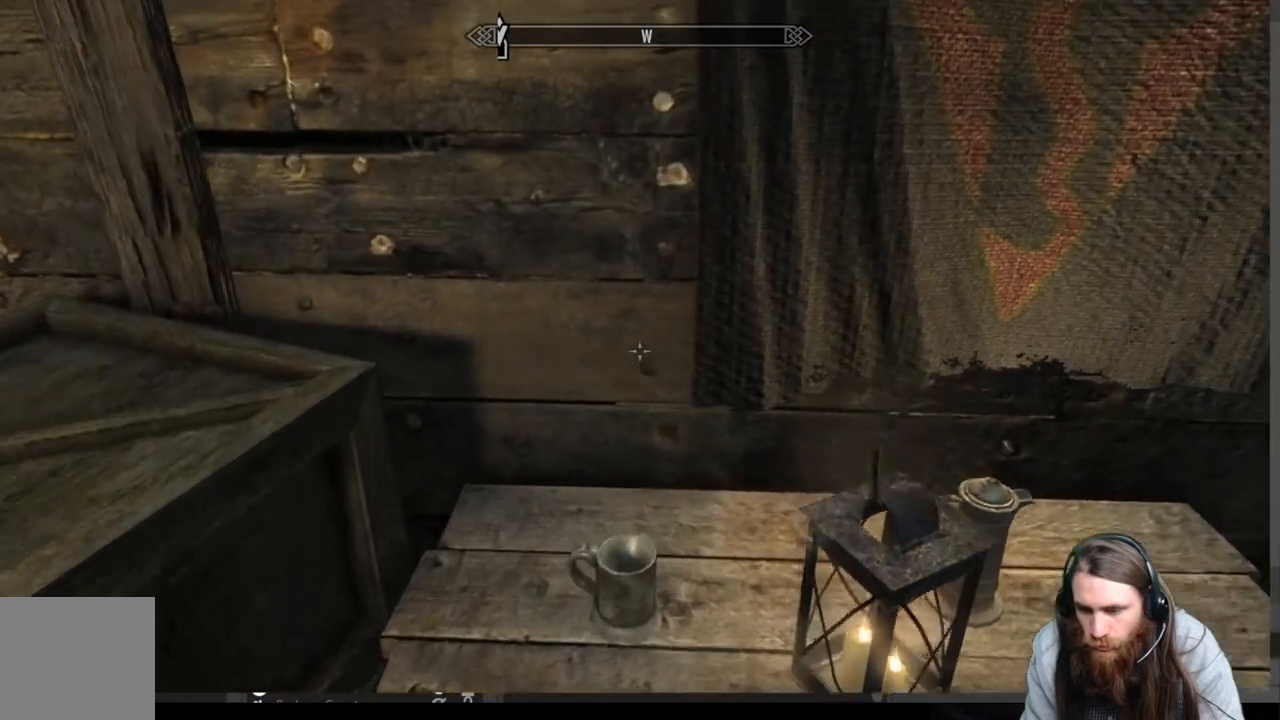
{"buttons": [], "left_stick": "center", "right_stick": "down-right", "events": [[417, "left_stick", "center"], [450, "right_stick", "down-right"]]}
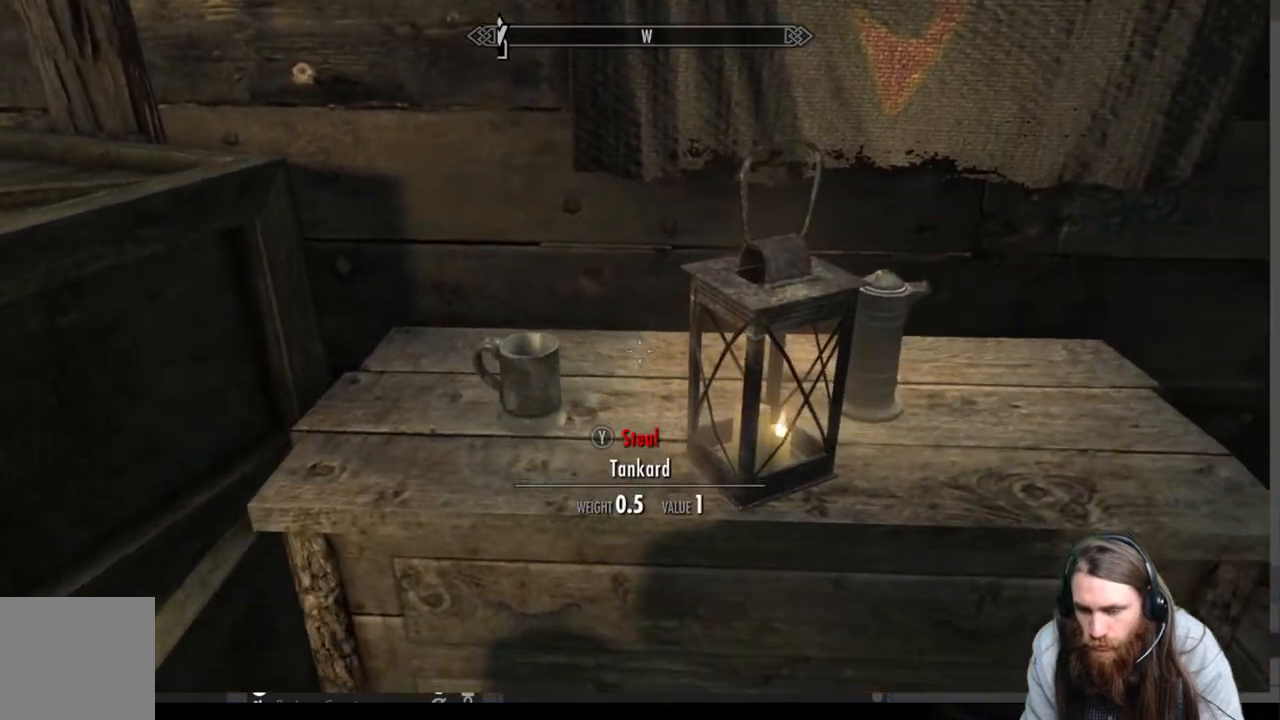
{"buttons": [], "left_stick": "center", "right_stick": "center", "events": [[133, "L3", "down"], [150, "right_stick", "center"], [250, "L3", "up"]]}
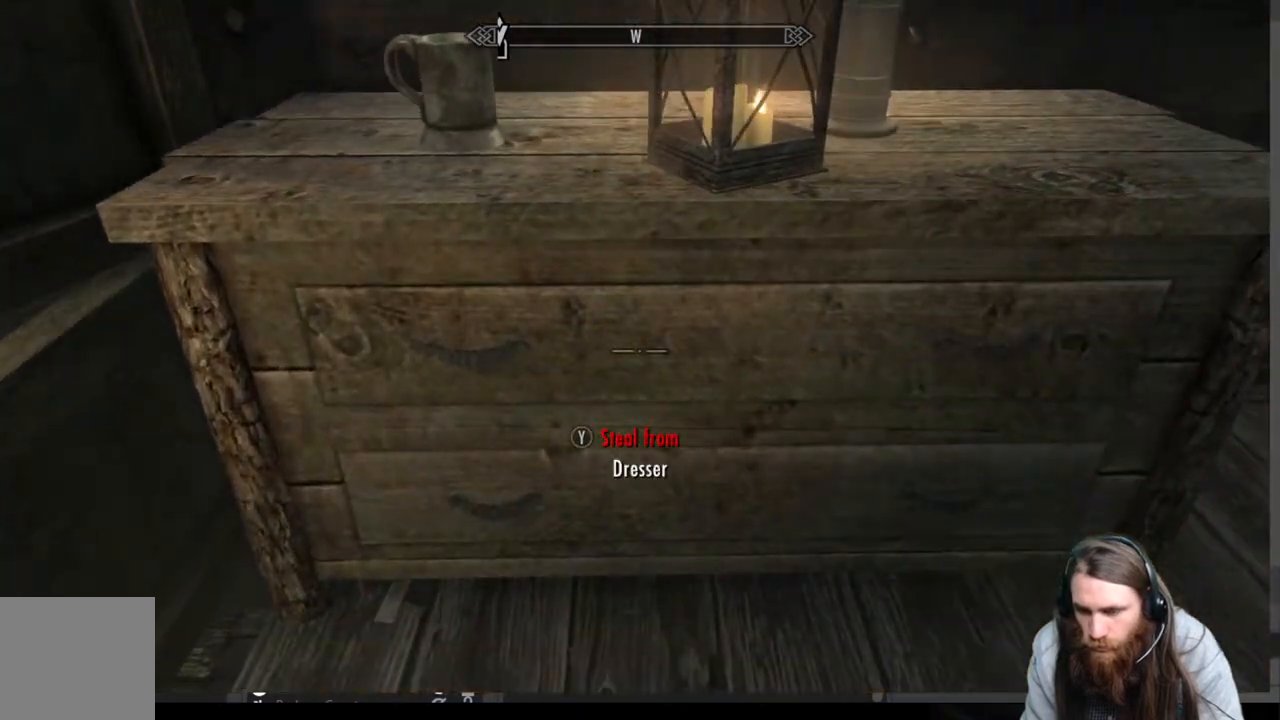
{"buttons": [], "left_stick": "right", "right_stick": "down-left", "events": [[83, "L3", "down"], [133, "left_stick", "right"], [167, "L3", "up"], [250, "left_stick", "center"], [250, "right_stick", "down-left"], [383, "left_stick", "right"]]}
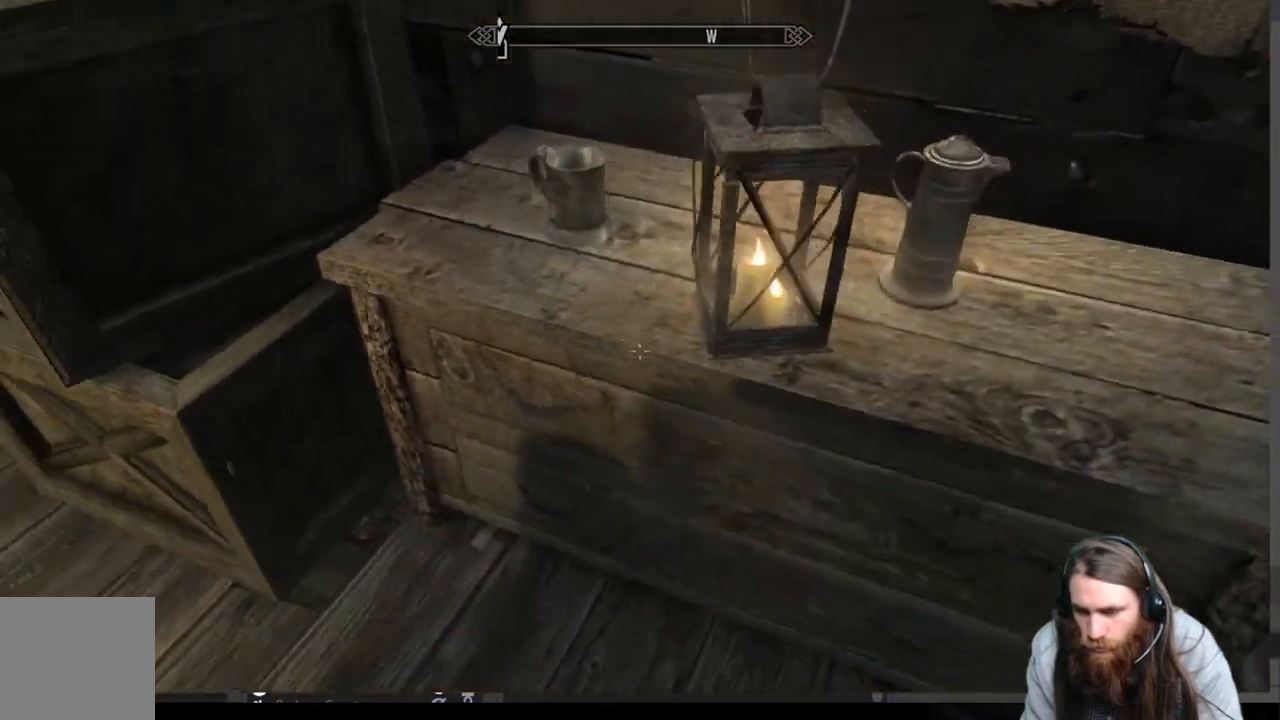
{"buttons": ["A"], "left_stick": "up-right", "right_stick": "center", "events": [[33, "left_stick", "center"], [33, "right_stick", "center"], [133, "A", "down"], [483, "left_stick", "up-right"]]}
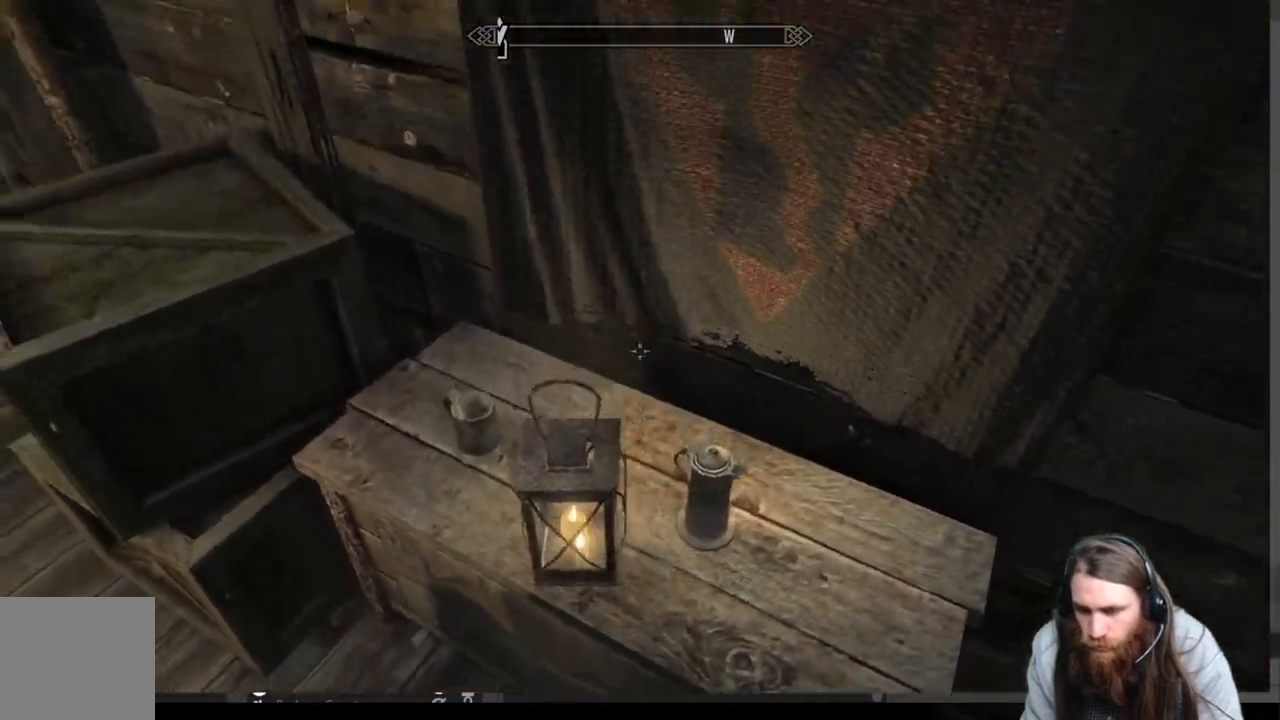
{"buttons": [], "left_stick": "center", "right_stick": "left", "events": [[83, "A", "up"], [183, "right_stick", "left"], [317, "left_stick", "center"]]}
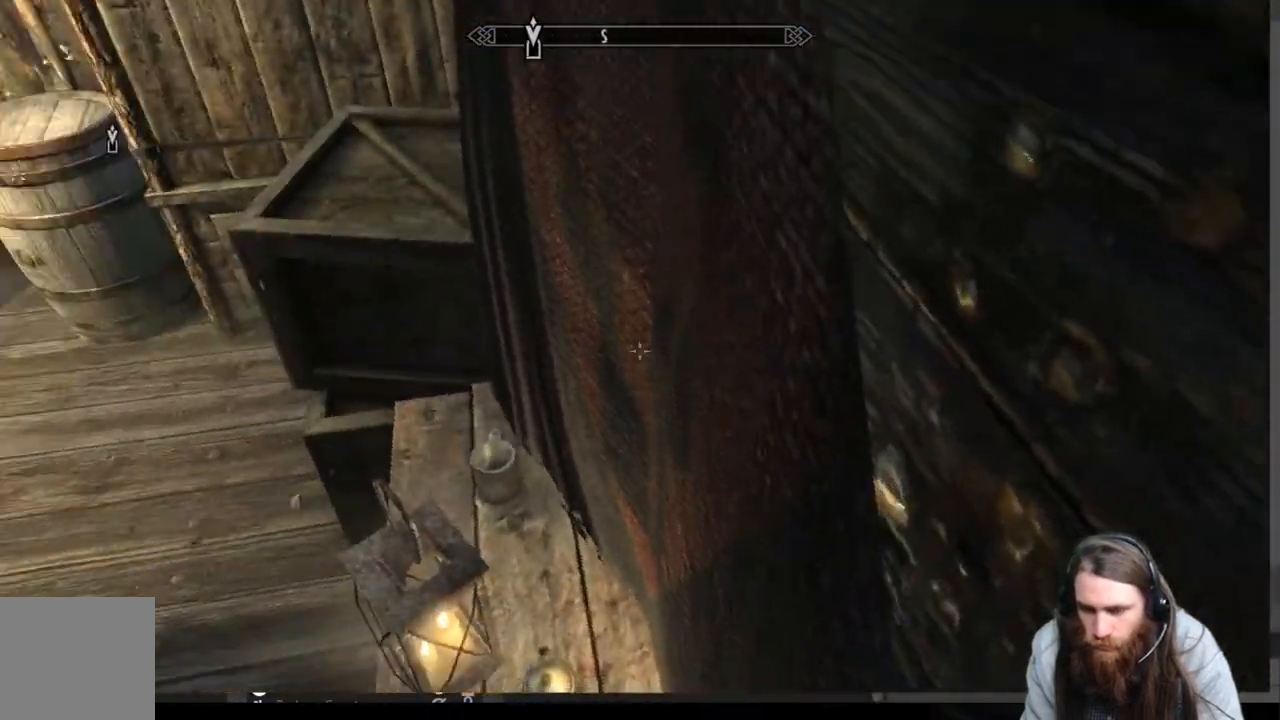
{"buttons": [], "left_stick": "center", "right_stick": "down", "events": [[117, "right_stick", "center"], [250, "right_stick", "down"]]}
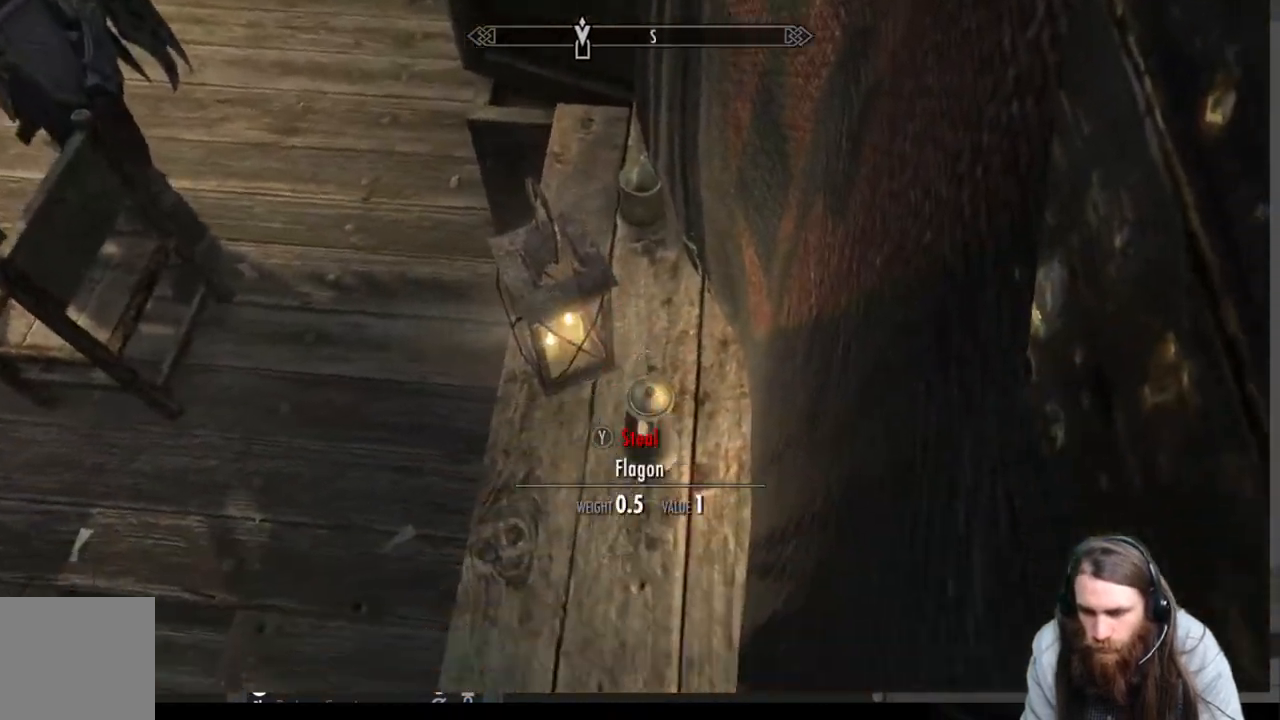
{"buttons": ["Y"], "left_stick": "center", "right_stick": "center", "events": [[17, "right_stick", "center"], [383, "Y", "down"]]}
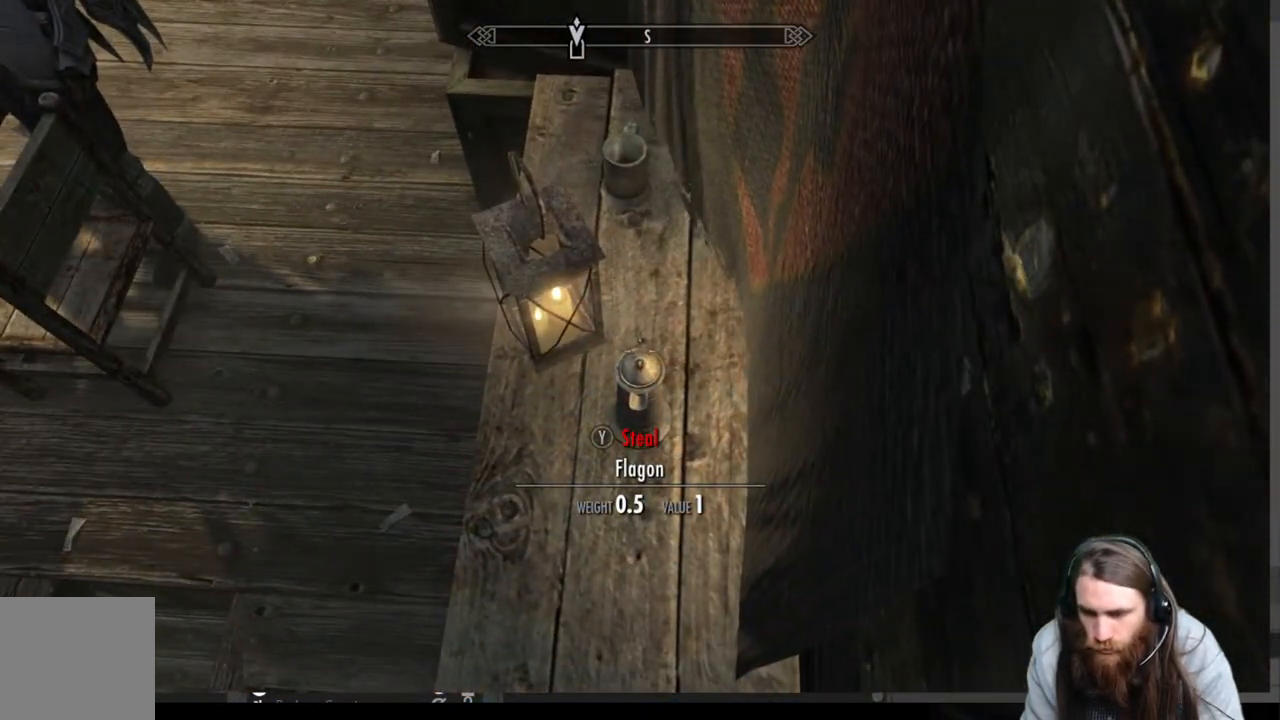
{"buttons": ["Y"], "left_stick": "center", "right_stick": "up-left", "events": [[167, "right_stick", "up"], [467, "right_stick", "up-left"]]}
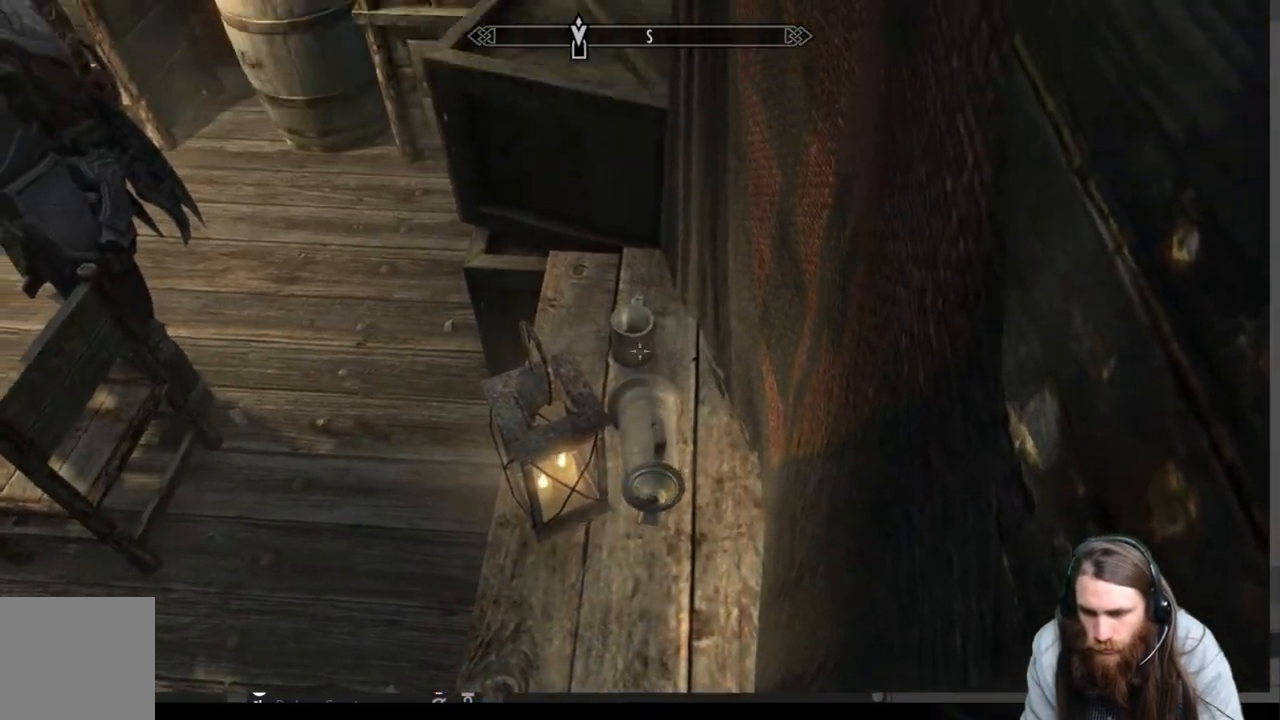
{"buttons": ["Y"], "left_stick": "center", "right_stick": "center", "events": [[367, "right_stick", "center"]]}
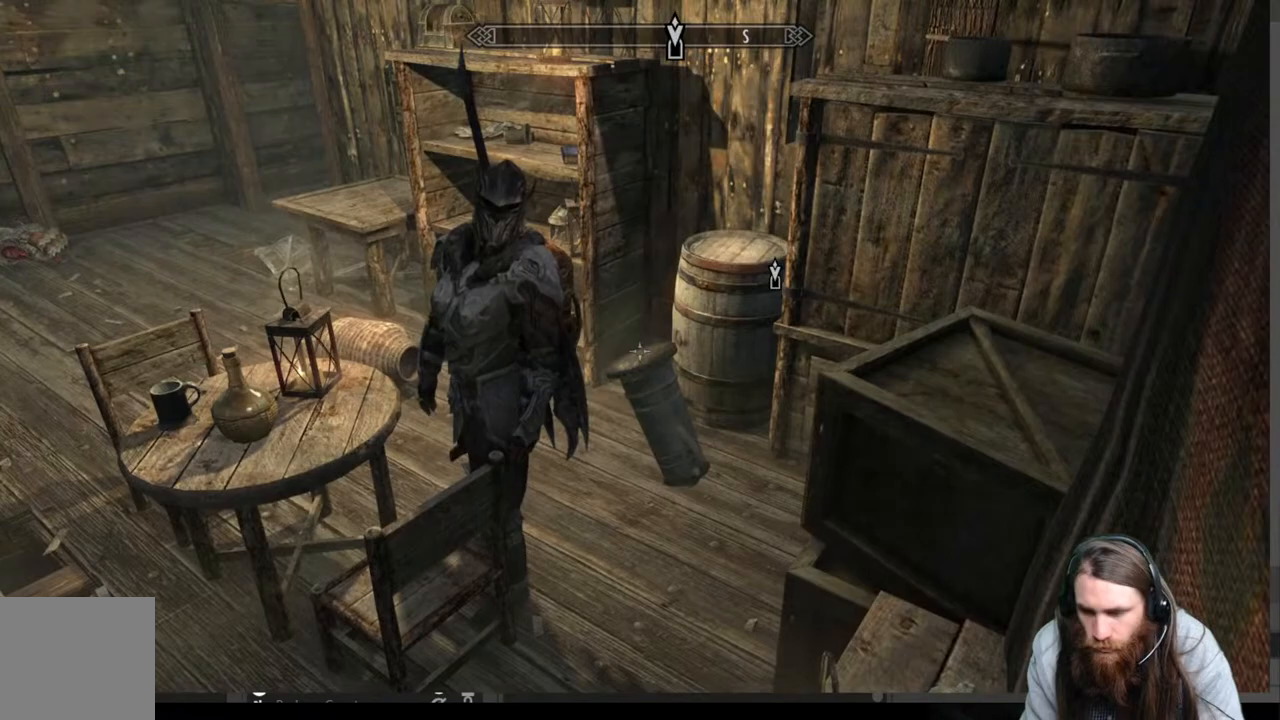
{"buttons": ["Y"], "left_stick": "center", "right_stick": "center", "events": [[183, "Y", "up"], [483, "Y", "down"]]}
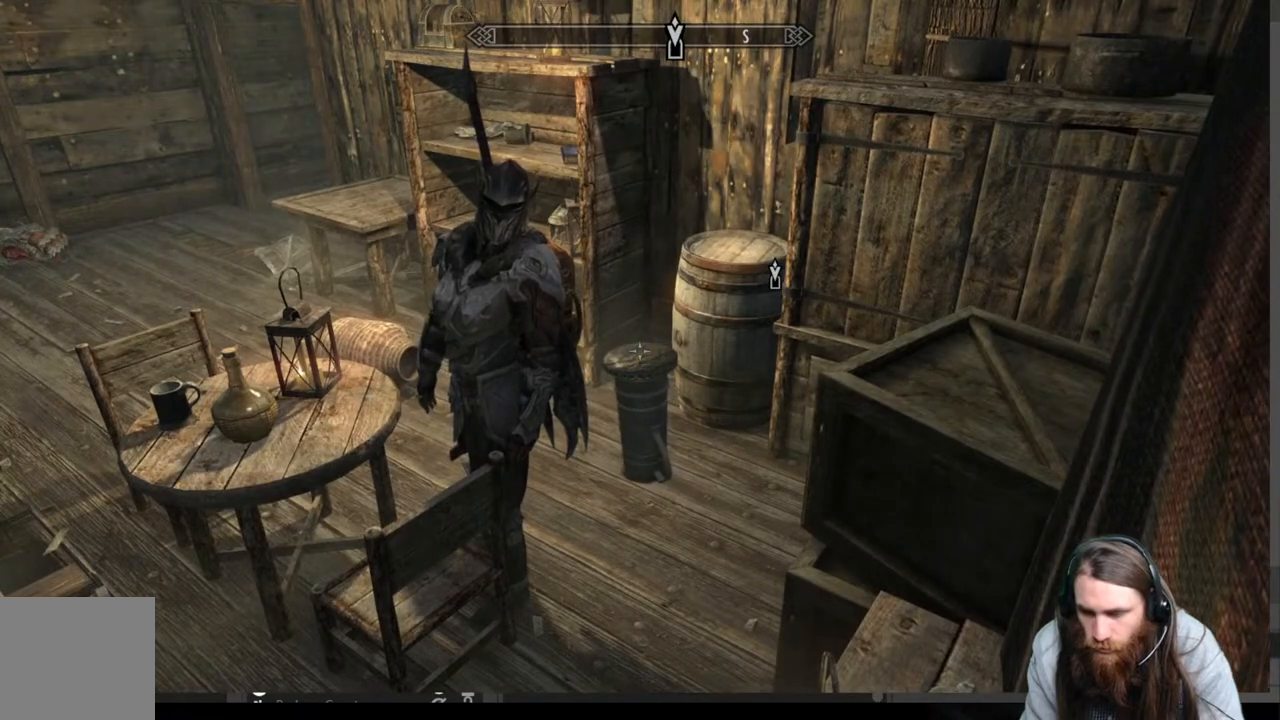
{"buttons": [], "left_stick": "center", "right_stick": "center", "events": [[133, "Y", "up"], [183, "right_stick", "down-right"], [483, "right_stick", "center"]]}
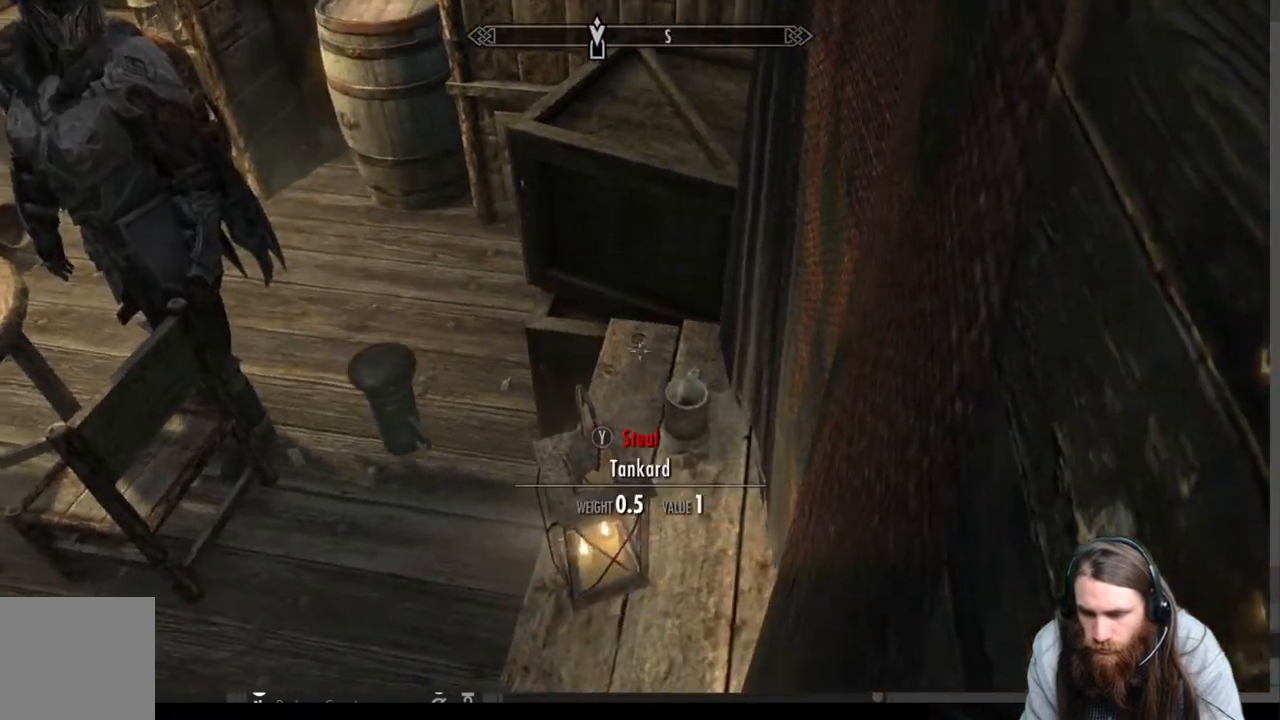
{"buttons": [], "left_stick": "center", "right_stick": "up-left", "events": [[267, "left_stick", "left"], [283, "right_stick", "left"], [433, "left_stick", "center"], [467, "right_stick", "up-left"]]}
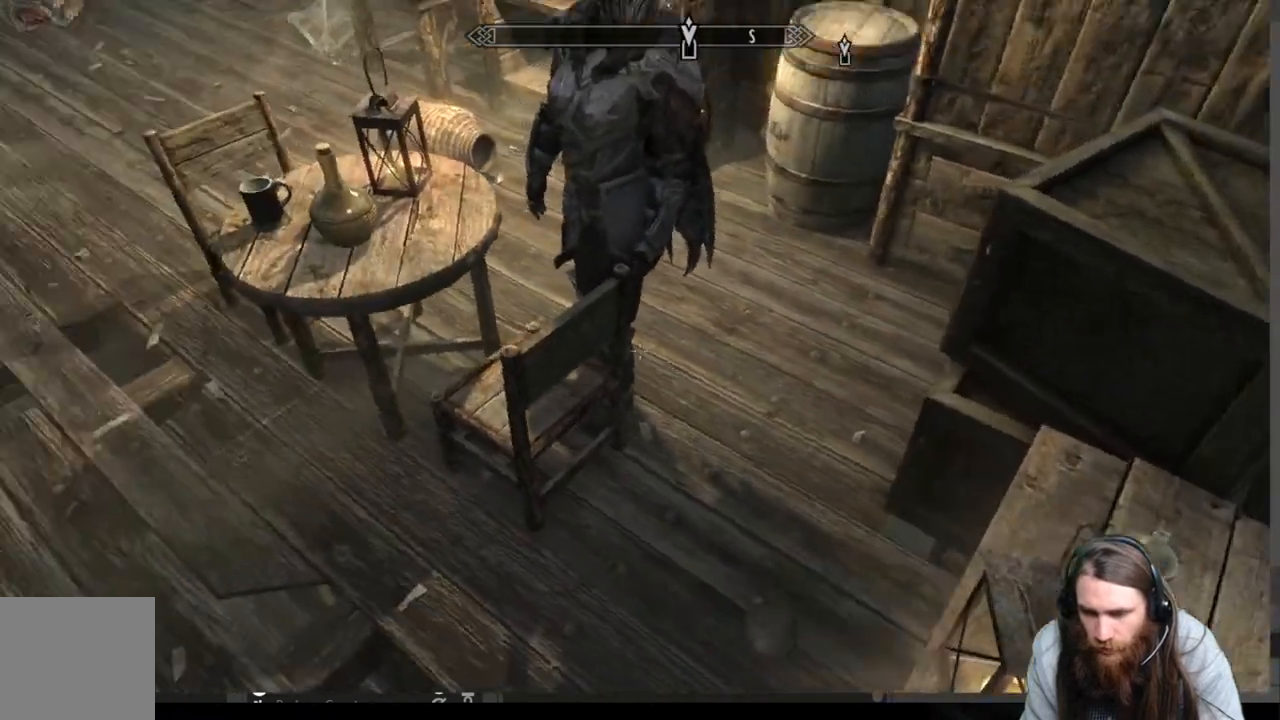
{"buttons": [], "left_stick": "center", "right_stick": "right", "events": [[33, "right_stick", "center"], [417, "right_stick", "right"]]}
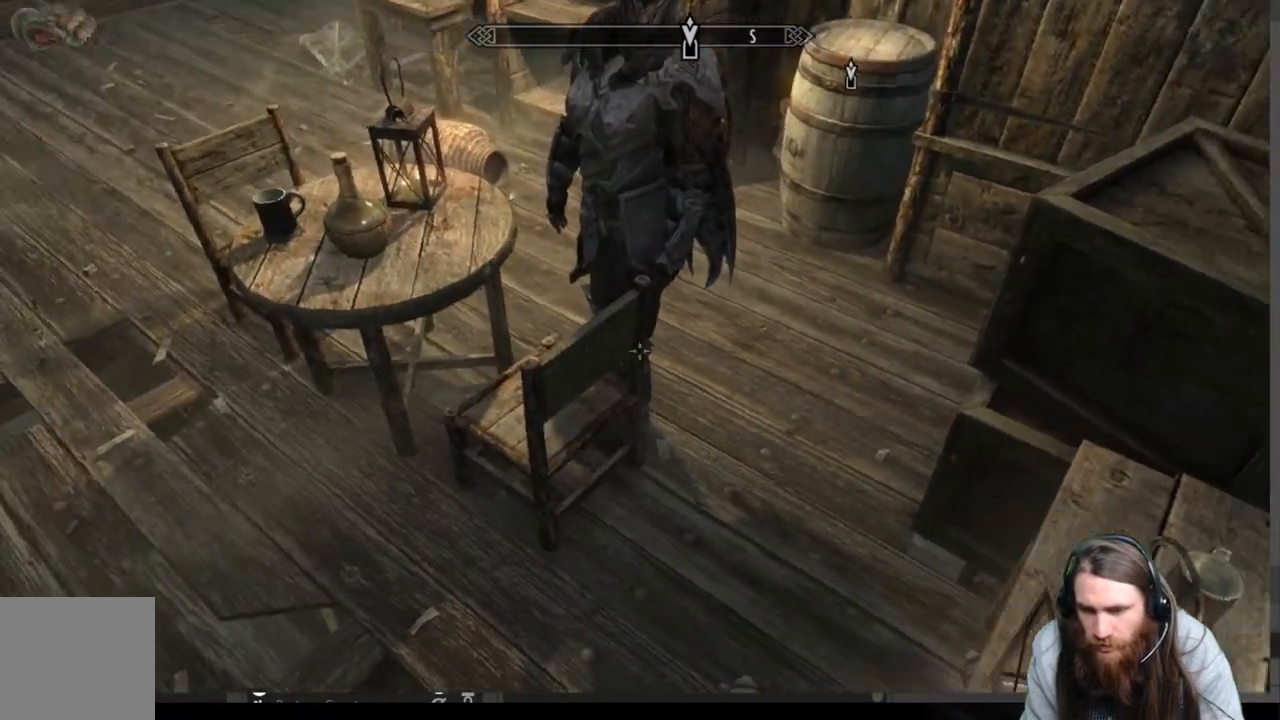
{"buttons": ["A"], "left_stick": "up-right", "right_stick": "center", "events": [[167, "right_stick", "center"], [367, "left_stick", "up-right"], [467, "A", "down"]]}
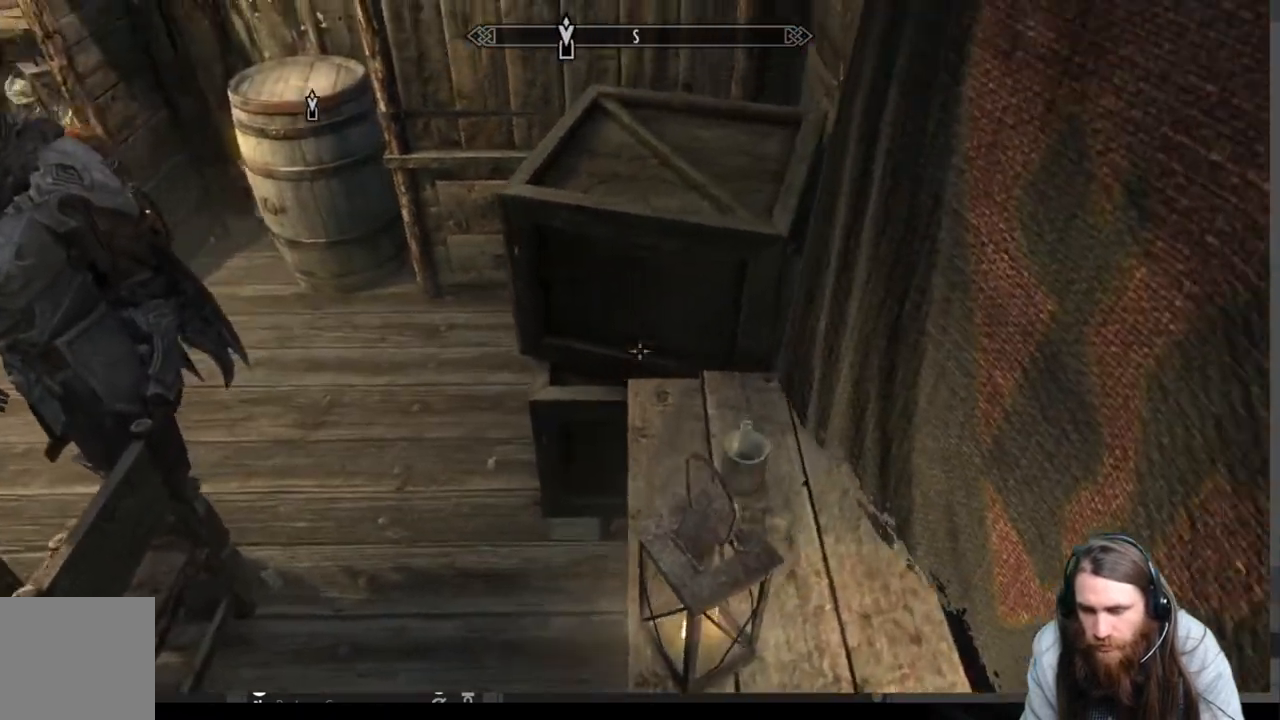
{"buttons": [], "left_stick": "up", "right_stick": "center", "events": [[33, "left_stick", "center"], [267, "left_stick", "up"], [467, "A", "up"]]}
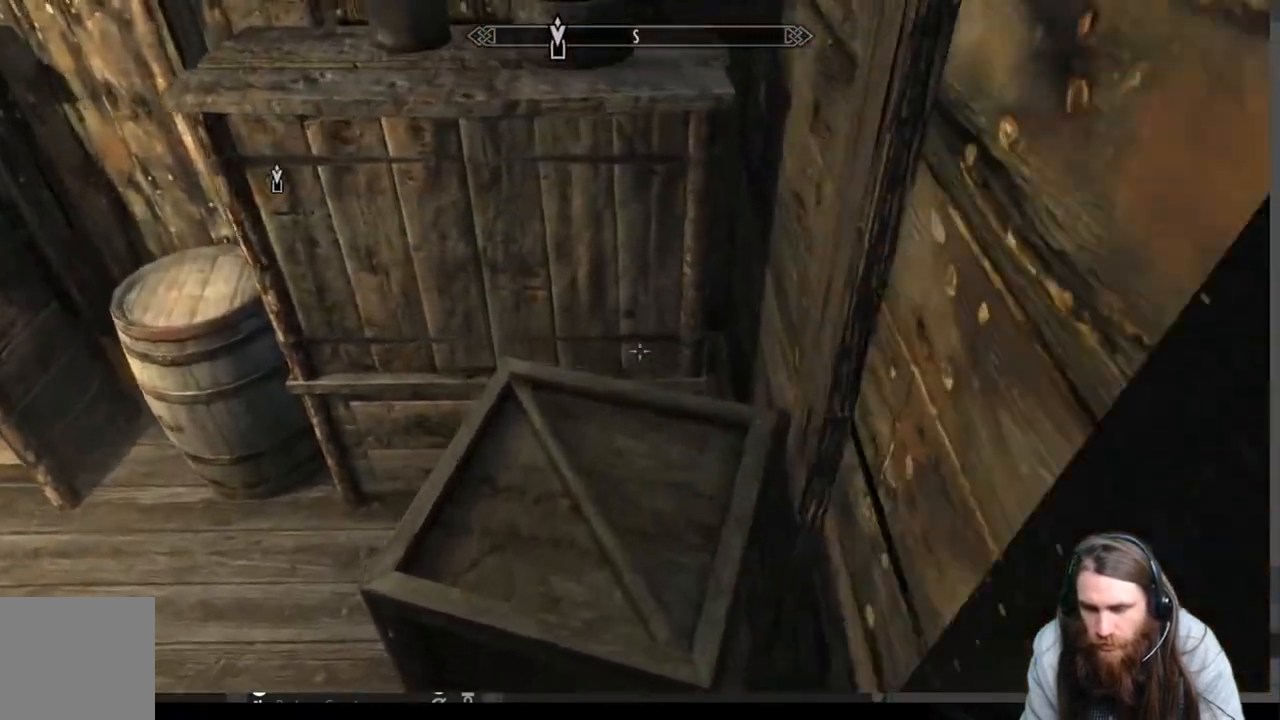
{"buttons": [], "left_stick": "center", "right_stick": "center", "events": [[150, "left_stick", "center"]]}
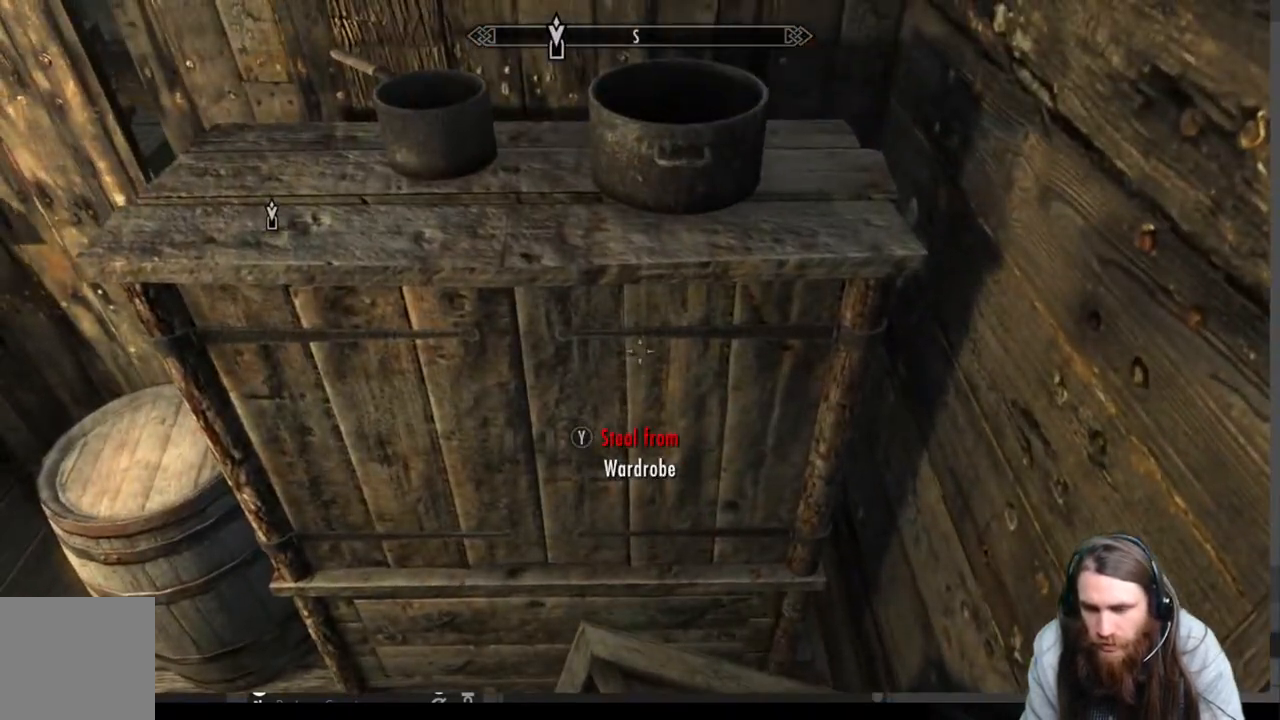
{"buttons": ["A"], "left_stick": "up", "right_stick": "center", "events": [[400, "A", "down"], [500, "left_stick", "up"]]}
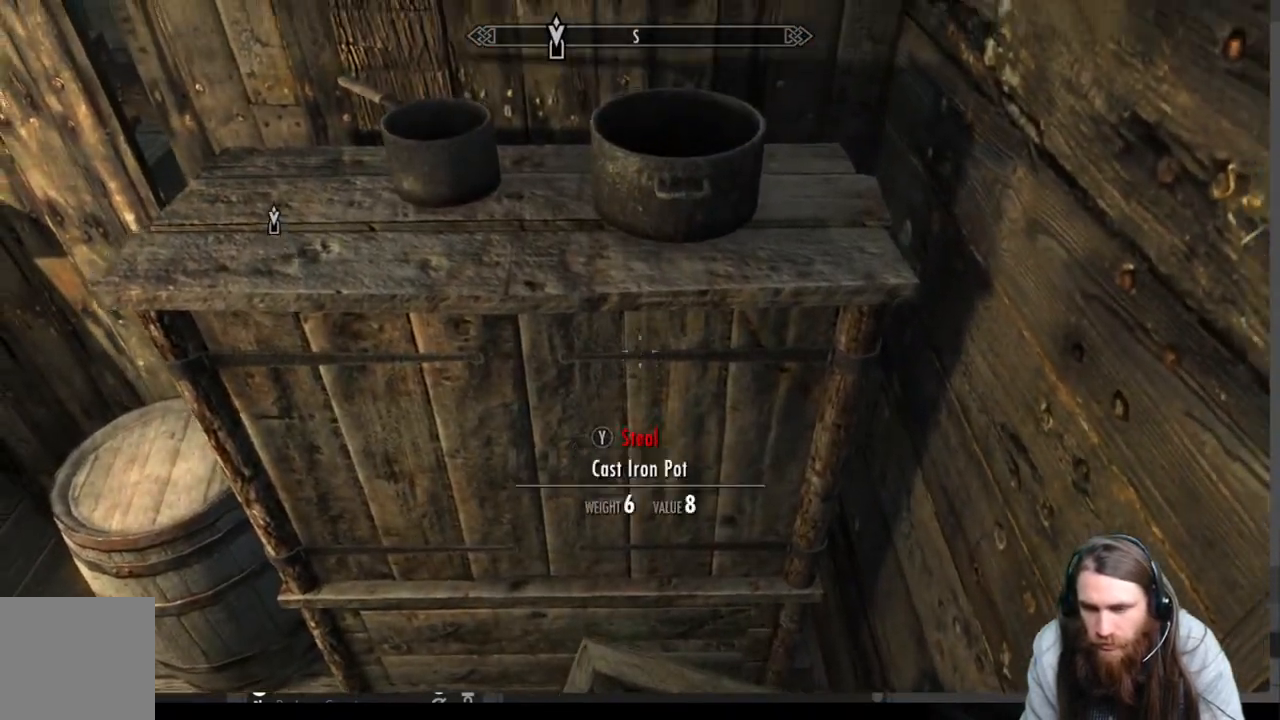
{"buttons": [], "left_stick": "down", "right_stick": "up", "events": [[50, "A", "up"], [183, "right_stick", "down"], [400, "left_stick", "center"], [450, "left_stick", "down"], [483, "right_stick", "up"]]}
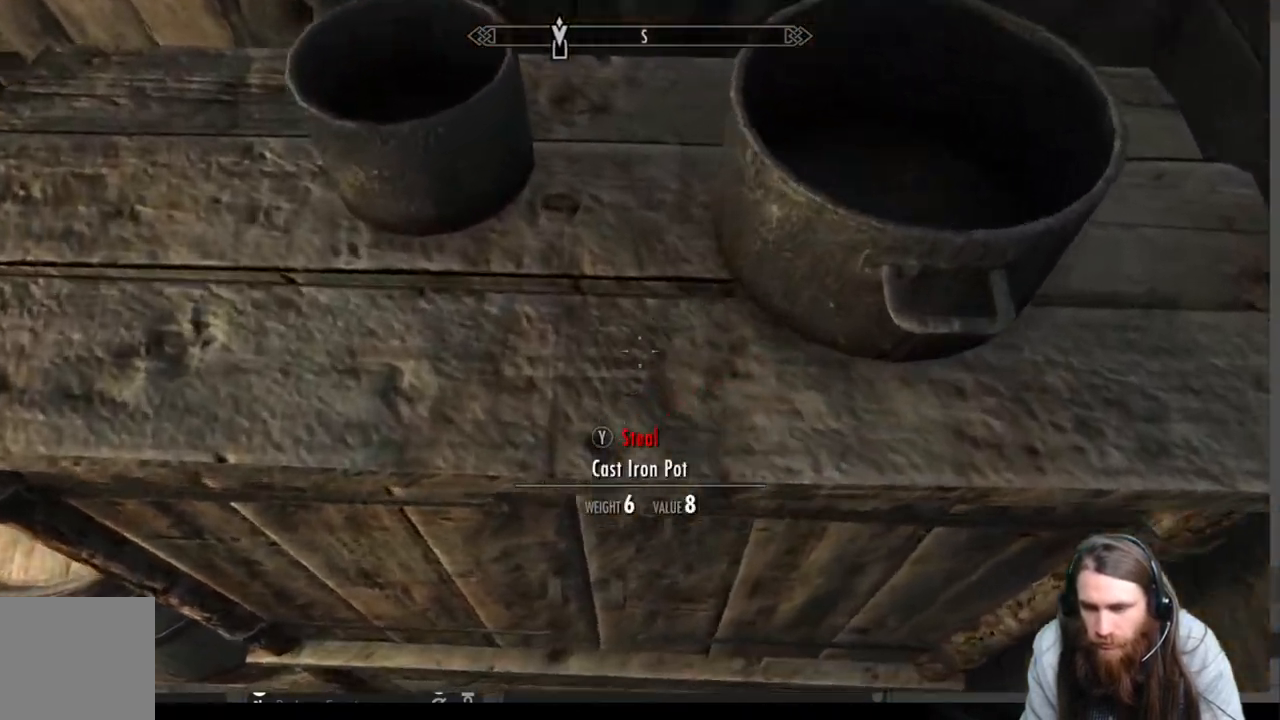
{"buttons": [], "left_stick": "center", "right_stick": "center", "events": [[133, "left_stick", "center"], [350, "left_stick", "down-right"], [467, "left_stick", "center"], [500, "right_stick", "center"]]}
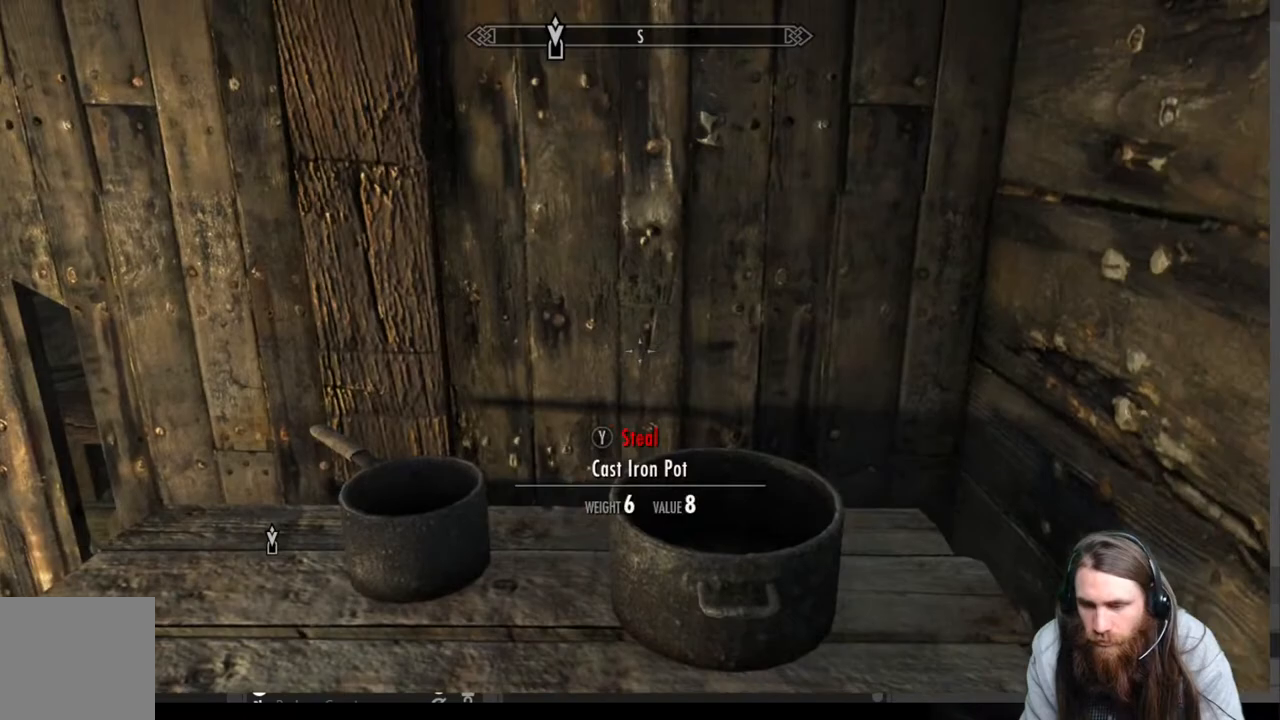
{"buttons": ["Y"], "left_stick": "center", "right_stick": "center", "events": [[117, "left_stick", "right"], [200, "right_stick", "down"], [233, "left_stick", "center"], [350, "right_stick", "center"], [417, "Y", "down"]]}
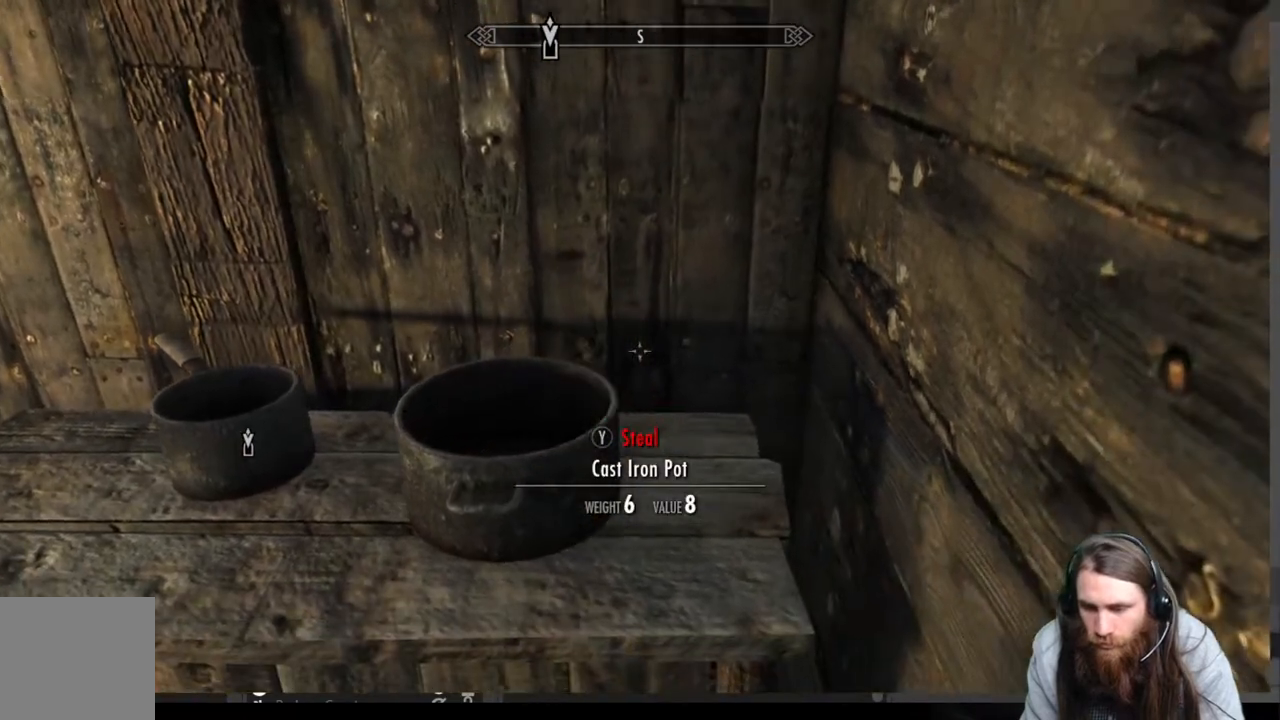
{"buttons": ["Y"], "left_stick": "center", "right_stick": "down-left", "events": [[200, "right_stick", "down-left"]]}
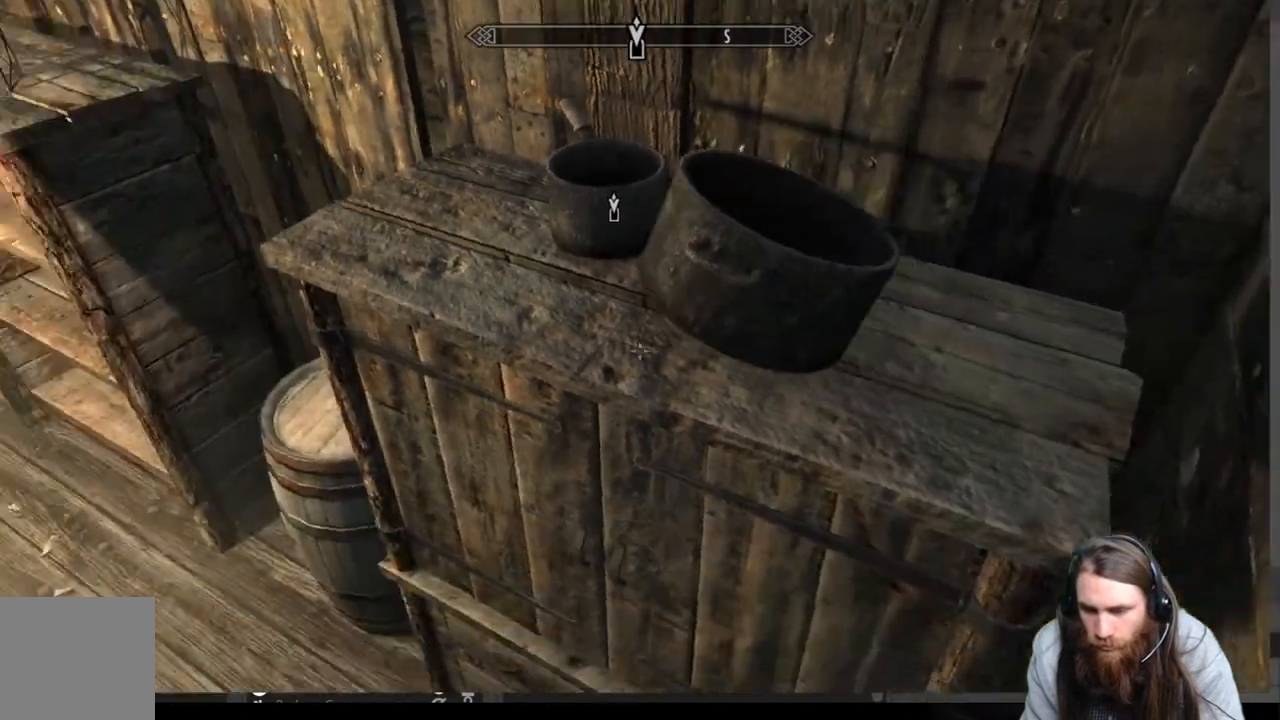
{"buttons": ["Y"], "left_stick": "center", "right_stick": "left", "events": [[67, "right_stick", "center"], [217, "right_stick", "left"]]}
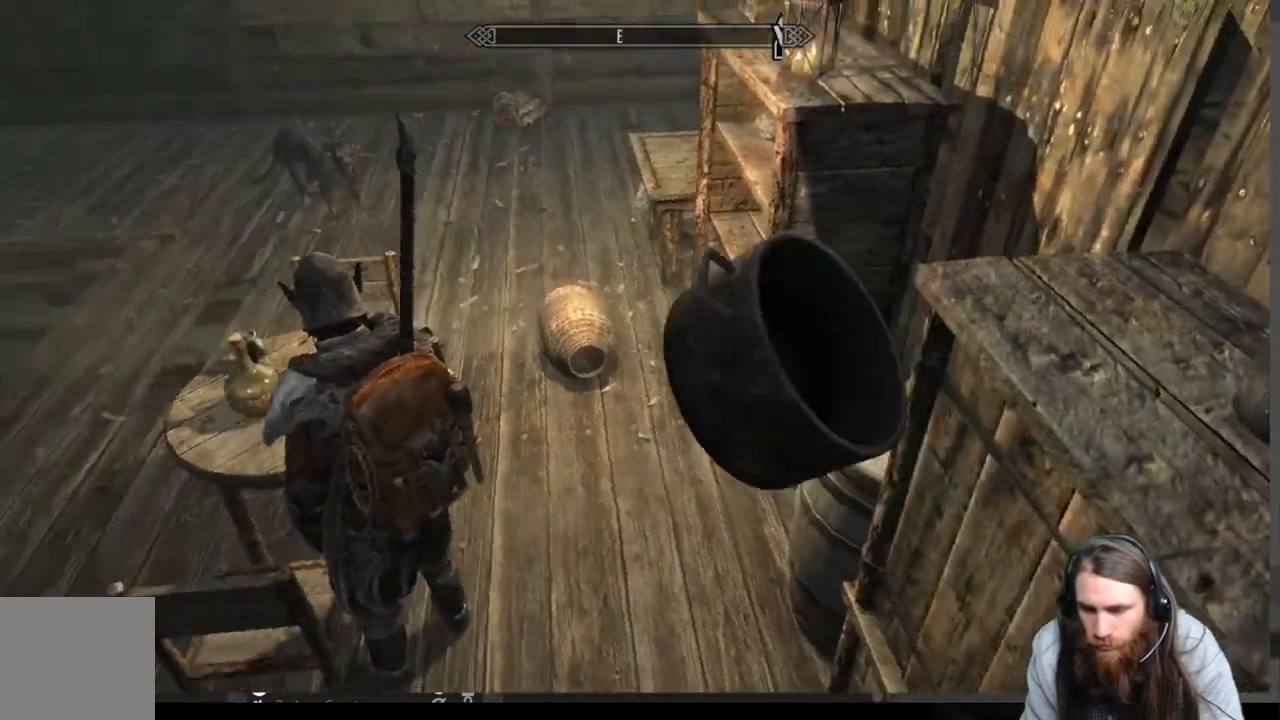
{"buttons": ["Y"], "left_stick": "center", "right_stick": "up-right", "events": [[133, "right_stick", "center"], [333, "right_stick", "up"], [383, "right_stick", "up-right"]]}
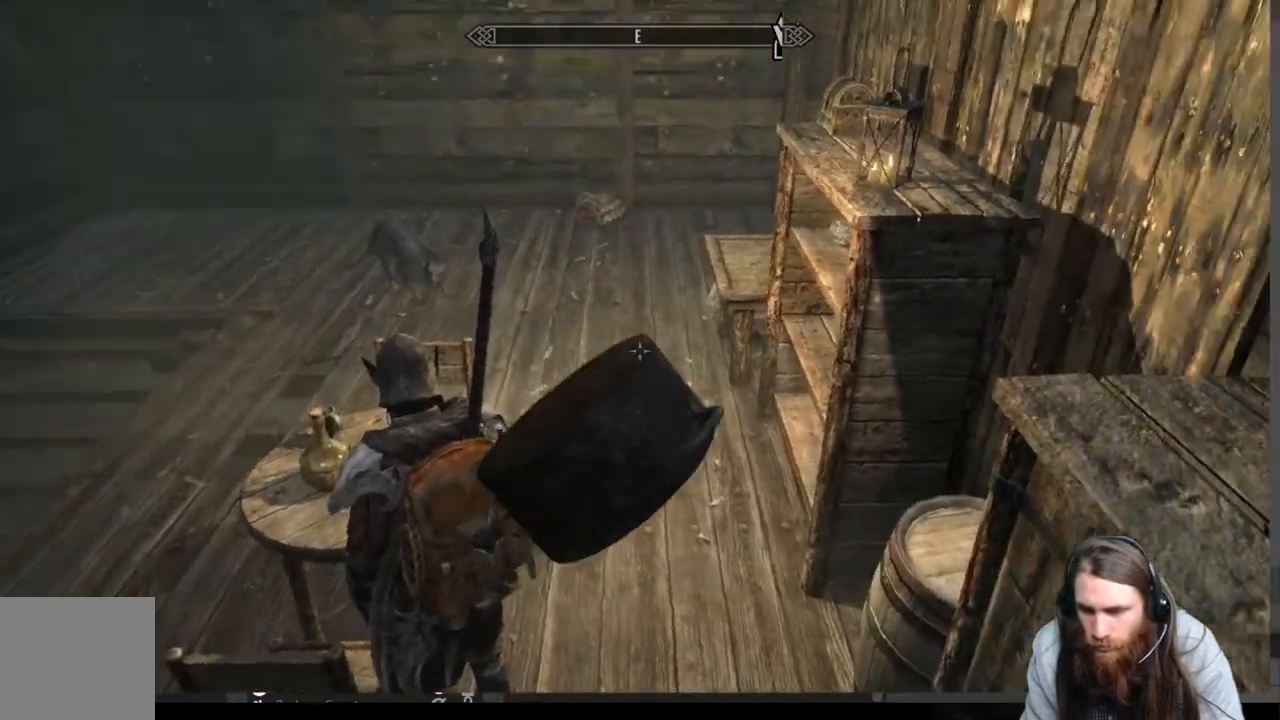
{"buttons": ["Y"], "left_stick": "center", "right_stick": "center", "events": [[83, "right_stick", "center"], [217, "Y", "up"], [467, "Y", "down"]]}
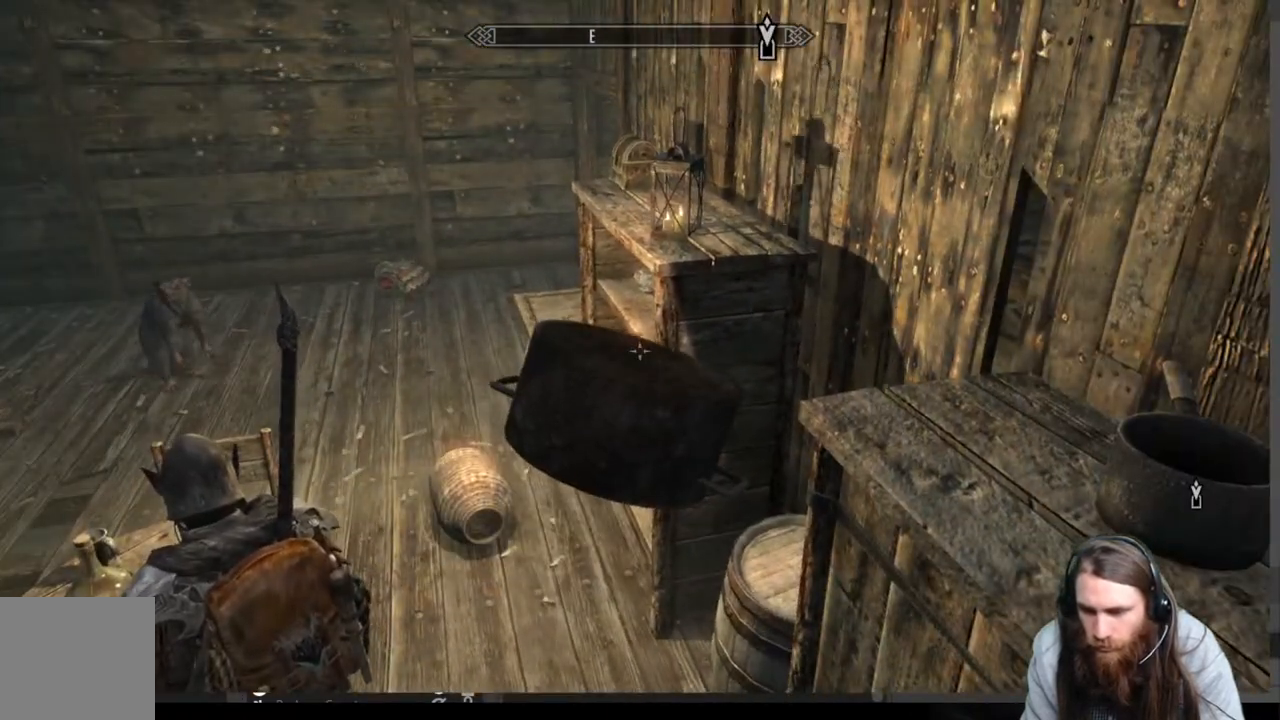
{"buttons": [], "left_stick": "center", "right_stick": "right", "events": [[117, "Y", "up"], [267, "right_stick", "right"]]}
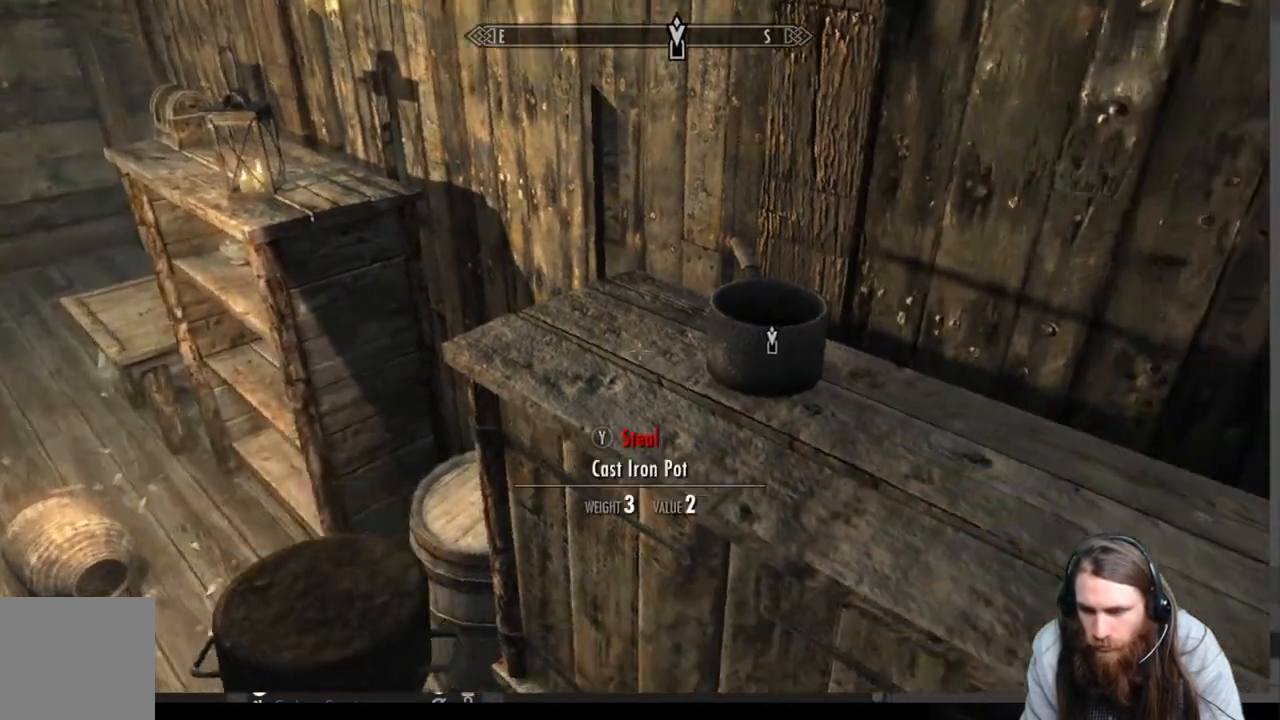
{"buttons": ["Y"], "left_stick": "center", "right_stick": "center", "events": [[17, "right_stick", "center"], [217, "right_stick", "right"], [367, "right_stick", "center"], [467, "Y", "down"]]}
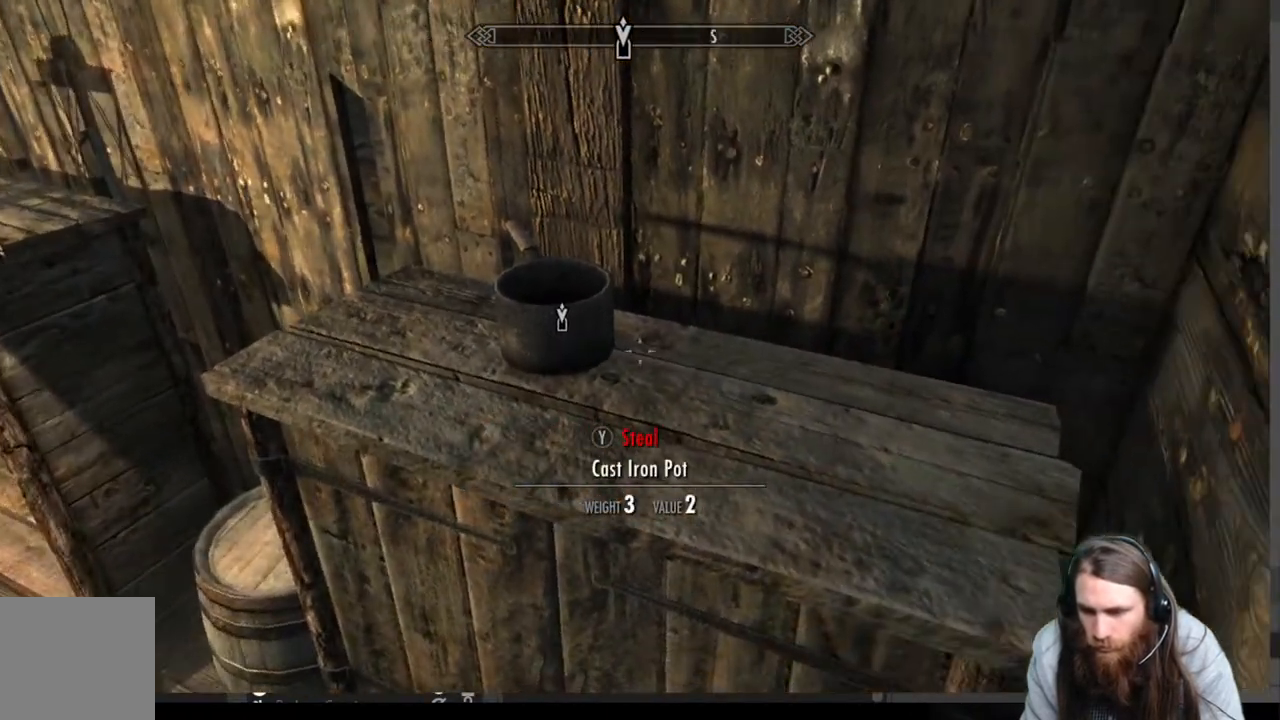
{"buttons": ["Y"], "left_stick": "center", "right_stick": "left", "events": [[350, "right_stick", "left"]]}
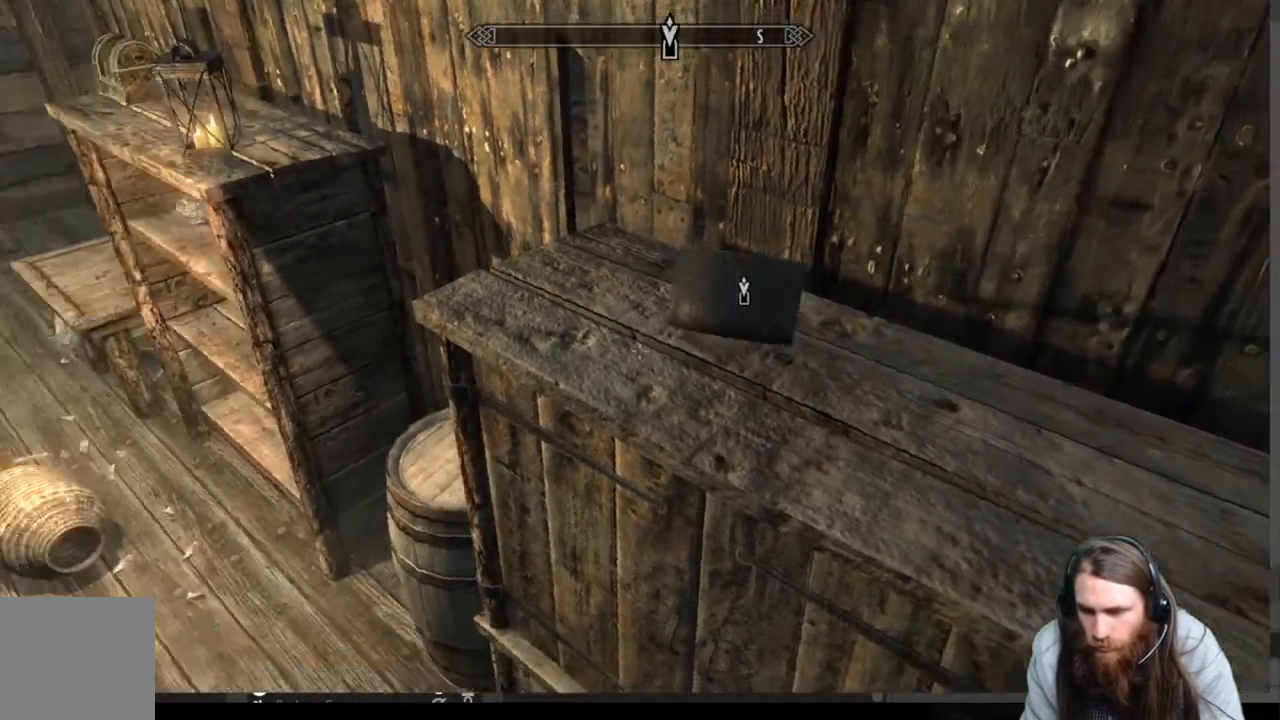
{"buttons": ["Y"], "left_stick": "center", "right_stick": "left", "events": [[183, "right_stick", "center"], [383, "right_stick", "left"]]}